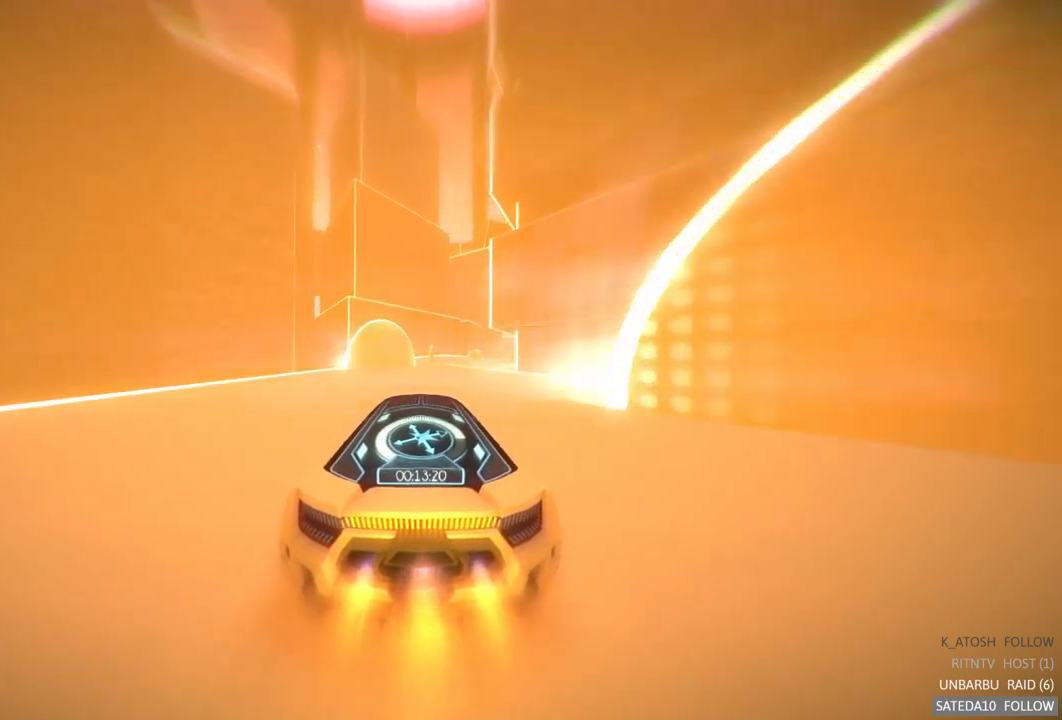
Gameplay with a controller (Xbox layout); each line is a JSON object with the inputs held at the frame after it. "events" lists button and stick changes between this image and that frame as [ms after this image, input, new state], when the widget could be followed in between. Not read: L3 R3.
{"buttons": ["A", "R2"], "left_stick": "center", "right_stick": "center", "events": [[17, "left_stick", "right"], [167, "left_stick", "center"]]}
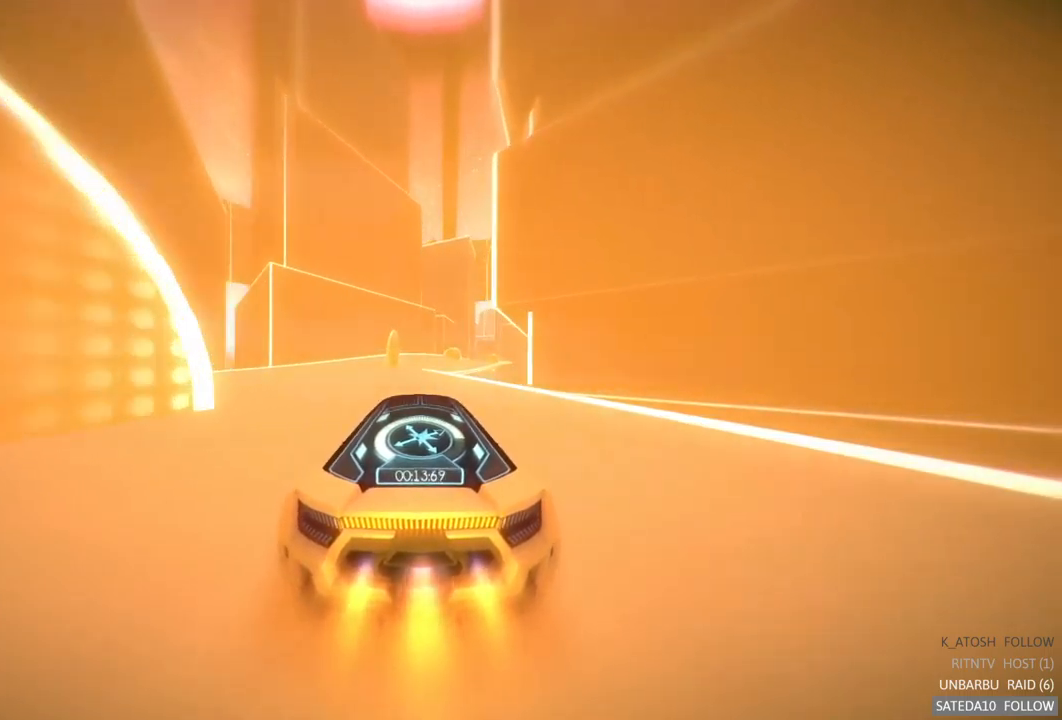
{"buttons": ["A", "R2"], "left_stick": "left", "right_stick": "center", "events": [[50, "left_stick", "right"], [184, "left_stick", "center"], [350, "left_stick", "left"]]}
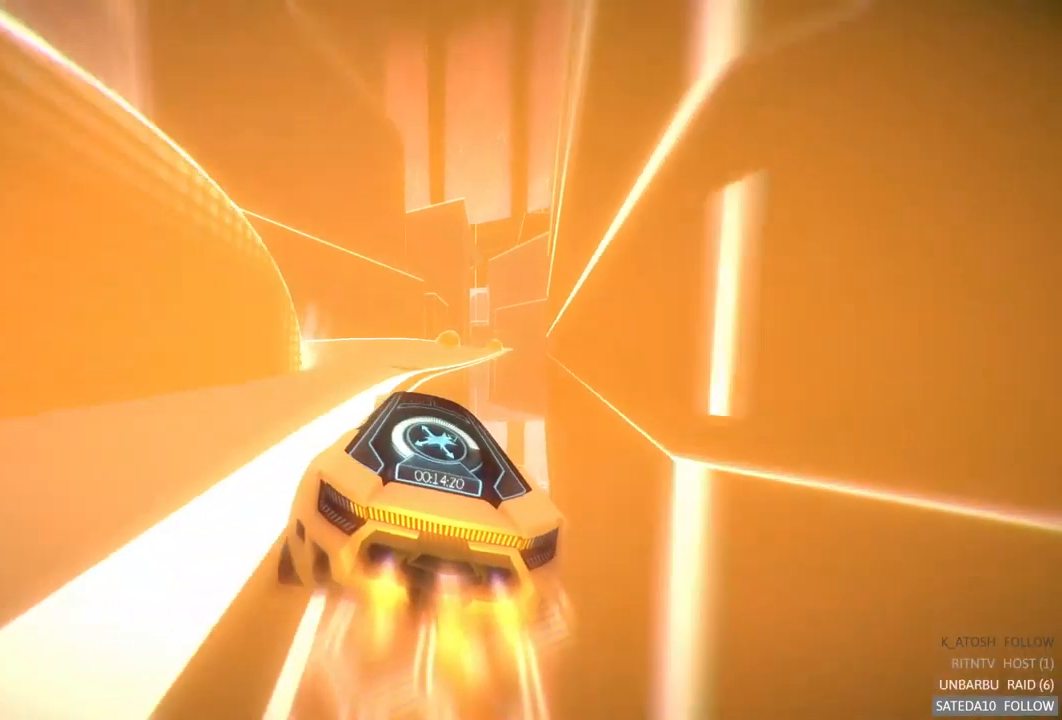
{"buttons": ["A", "R2"], "left_stick": "center", "right_stick": "center", "events": [[167, "left_stick", "center"]]}
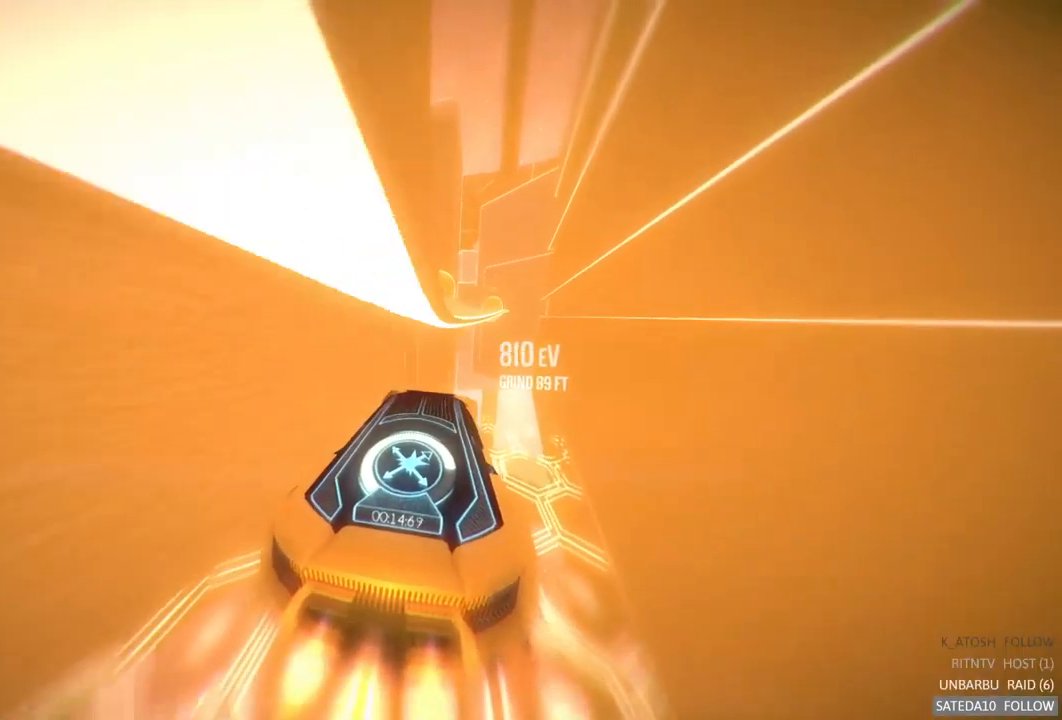
{"buttons": ["A", "X", "R2"], "left_stick": "center", "right_stick": "center", "events": [[167, "left_stick", "down-right"], [234, "L1", "down"], [300, "left_stick", "right"], [400, "L1", "up"], [434, "X", "down"], [450, "left_stick", "center"]]}
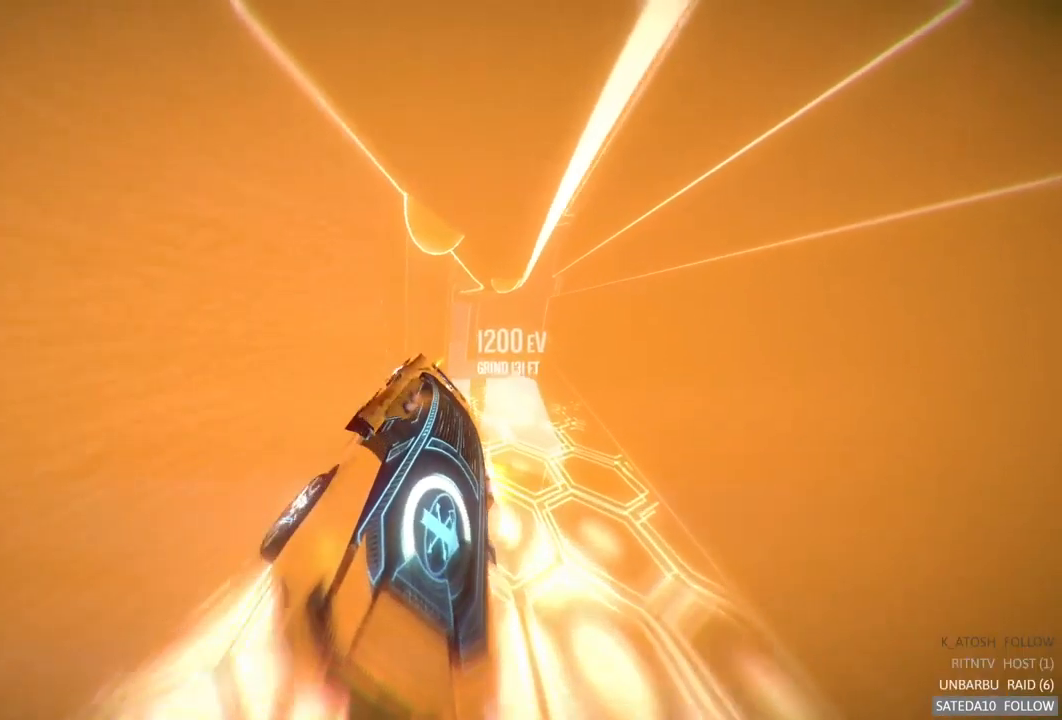
{"buttons": ["A", "R2"], "left_stick": "up", "right_stick": "center", "events": [[67, "X", "up"], [184, "left_stick", "left"], [417, "left_stick", "center"], [467, "left_stick", "up"]]}
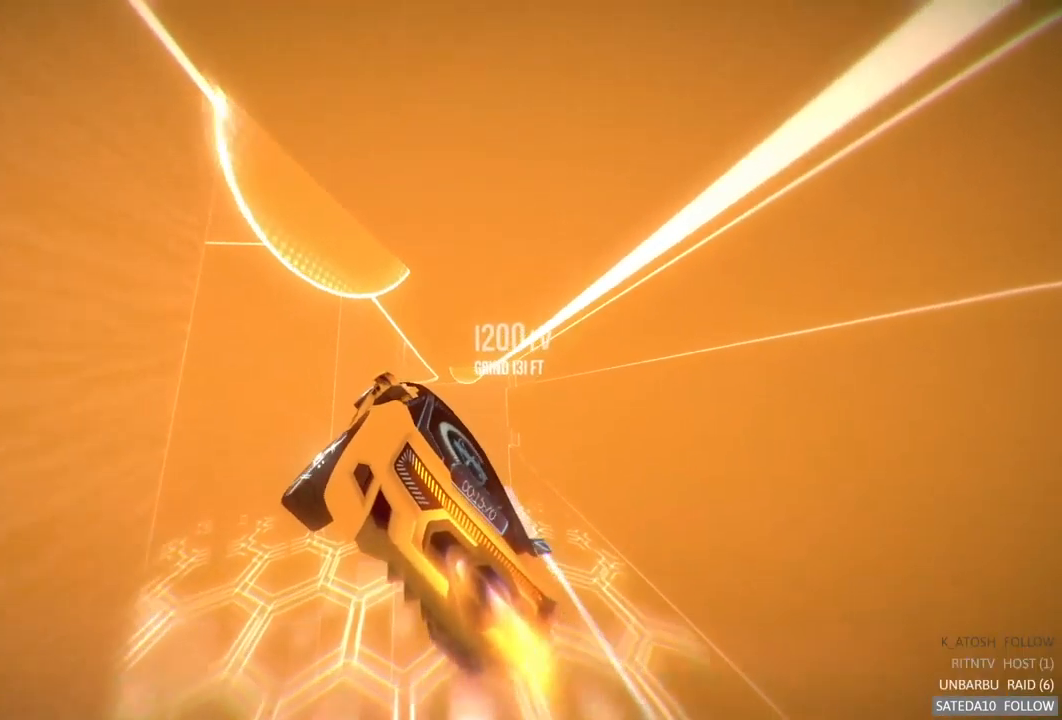
{"buttons": ["A", "R2"], "left_stick": "down", "right_stick": "center", "events": [[100, "left_stick", "center"], [450, "left_stick", "down"]]}
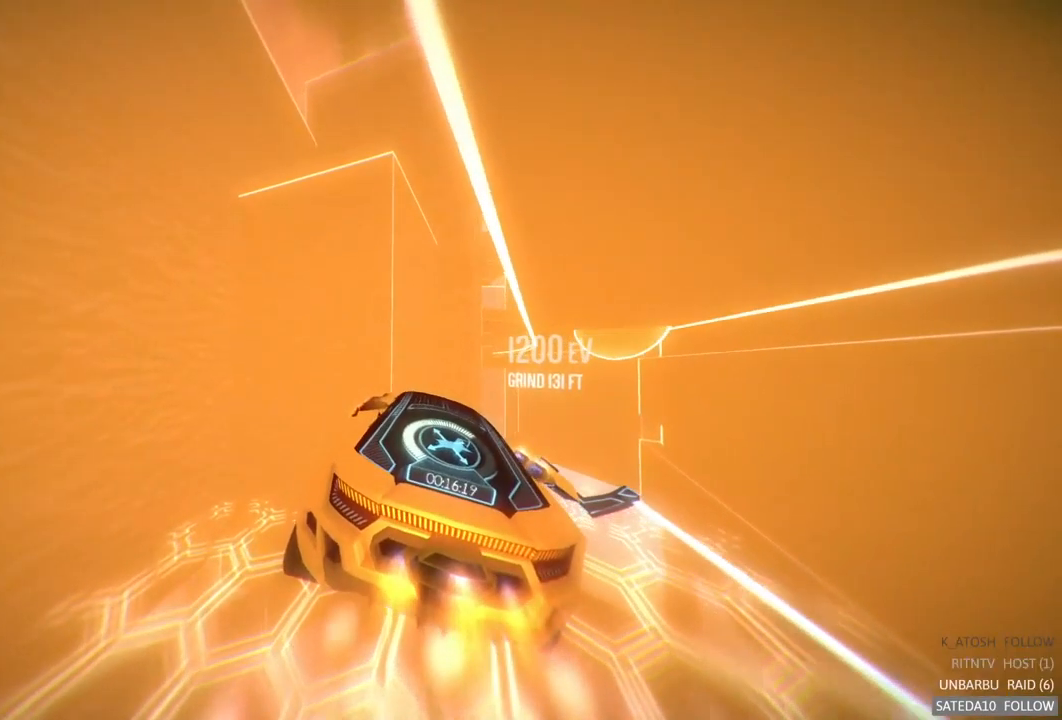
{"buttons": ["A", "R2"], "left_stick": "down-right", "right_stick": "center", "events": [[134, "left_stick", "center"], [350, "left_stick", "down-right"]]}
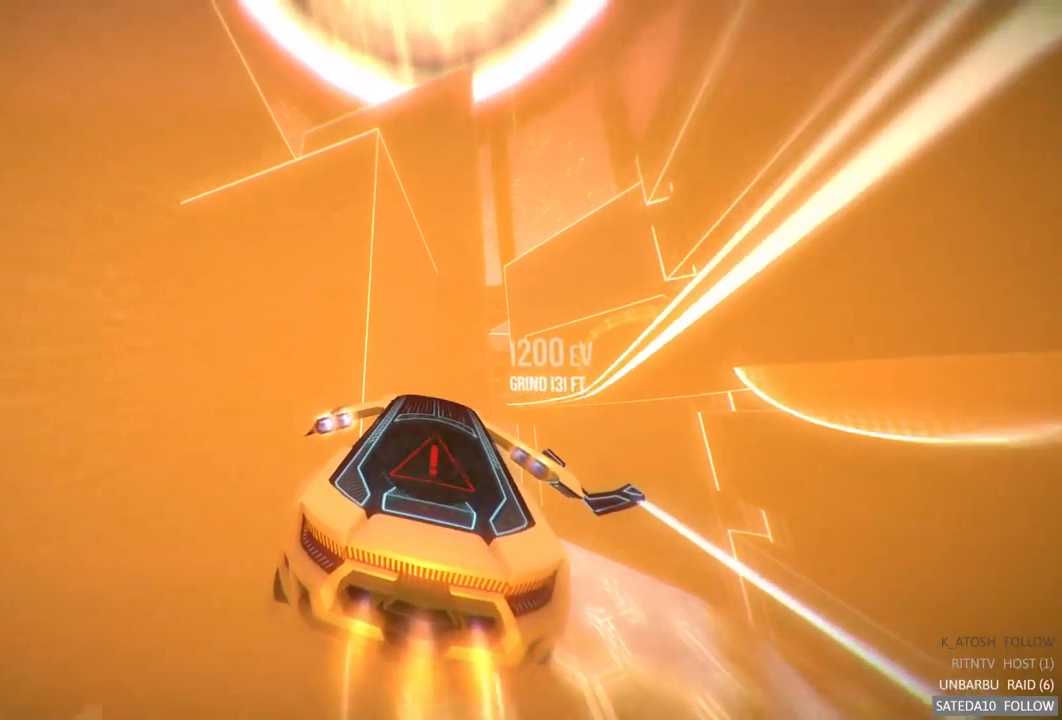
{"buttons": ["A", "R2"], "left_stick": "up", "right_stick": "center", "events": [[267, "left_stick", "center"], [434, "left_stick", "up"]]}
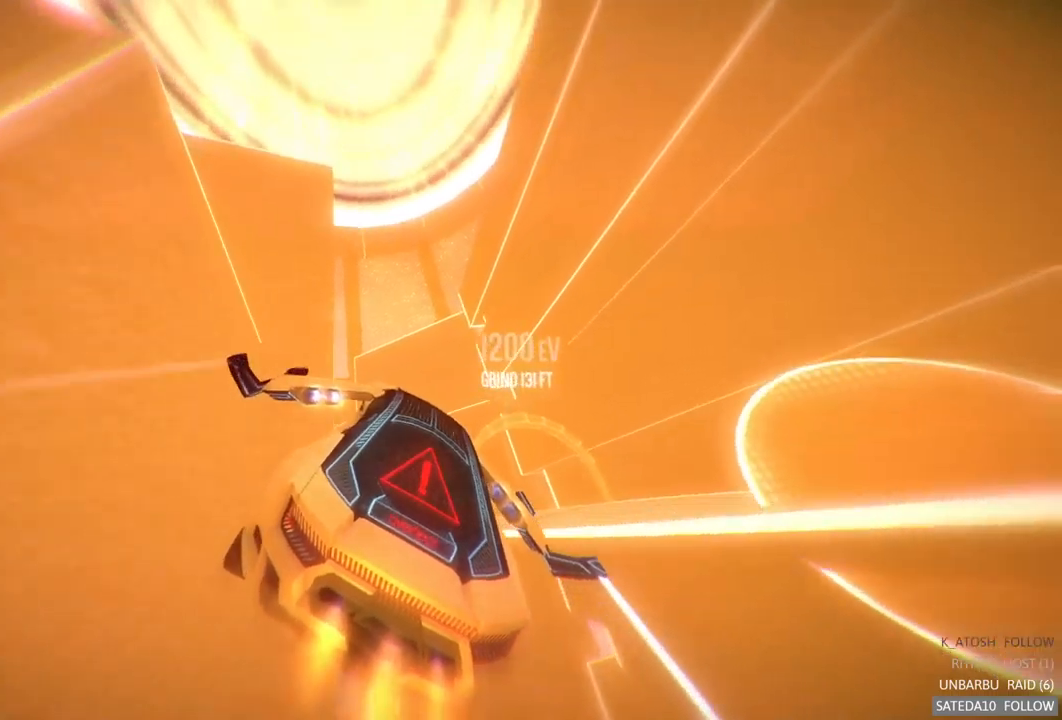
{"buttons": ["R2"], "left_stick": "up-left", "right_stick": "center", "events": [[67, "A", "up"], [100, "left_stick", "up-right"], [283, "left_stick", "up"], [450, "left_stick", "up-left"]]}
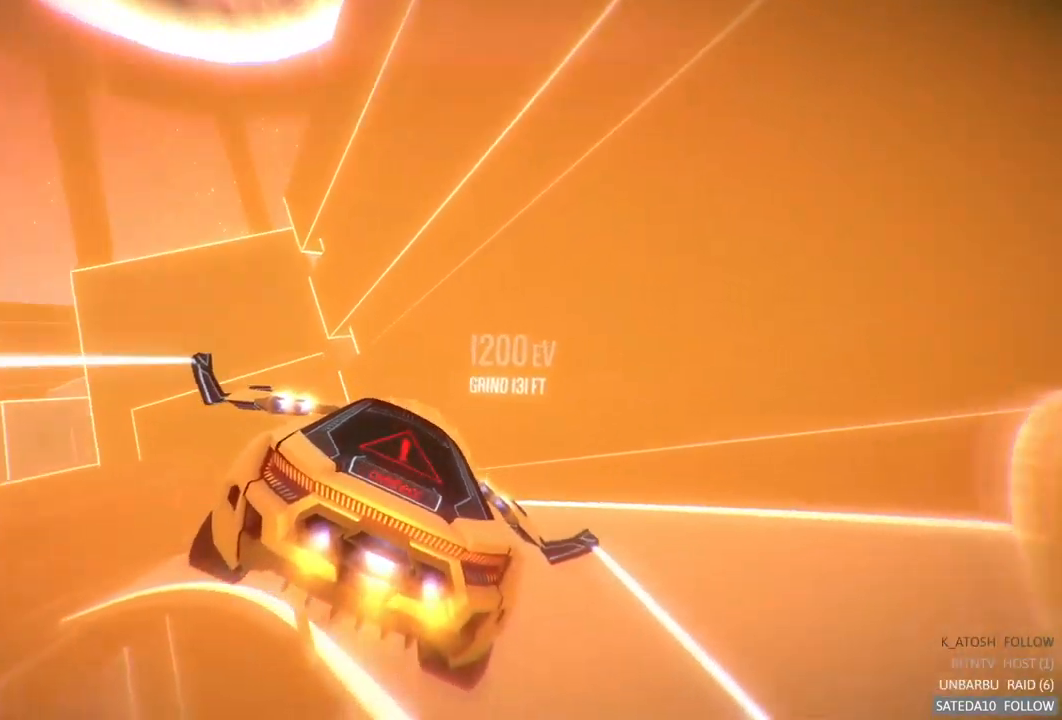
{"buttons": ["R2"], "left_stick": "up-left", "right_stick": "center", "events": [[100, "left_stick", "down-left"], [300, "left_stick", "left"], [467, "left_stick", "up-left"]]}
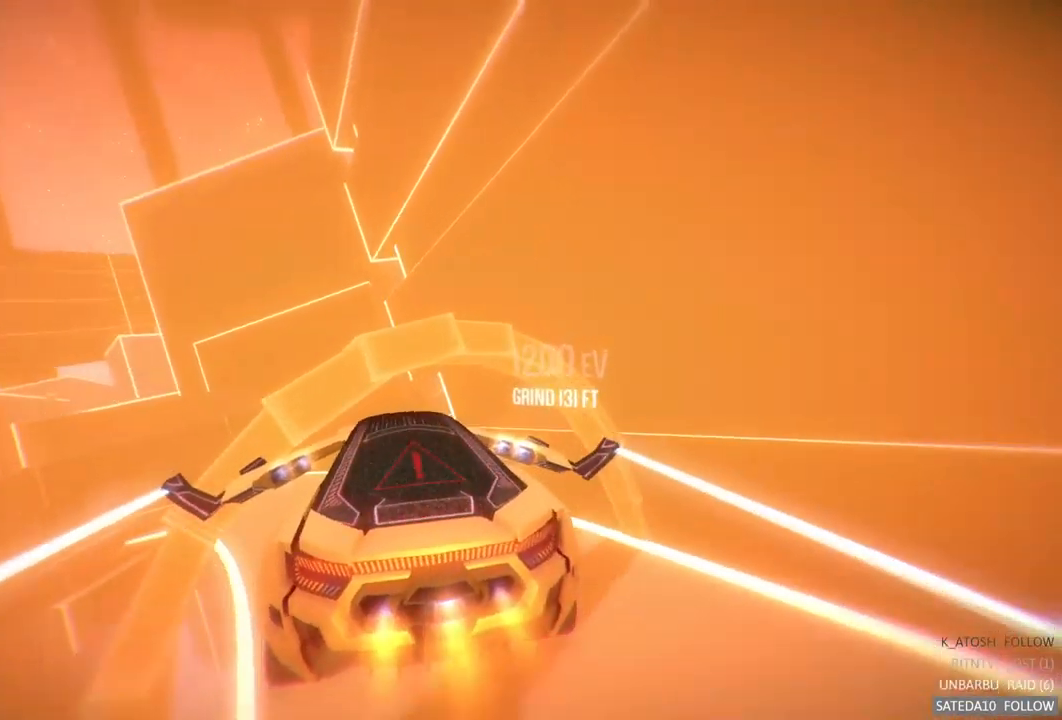
{"buttons": ["R2"], "left_stick": "left", "right_stick": "center", "events": [[117, "left_stick", "up"], [283, "left_stick", "up-left"], [433, "left_stick", "left"]]}
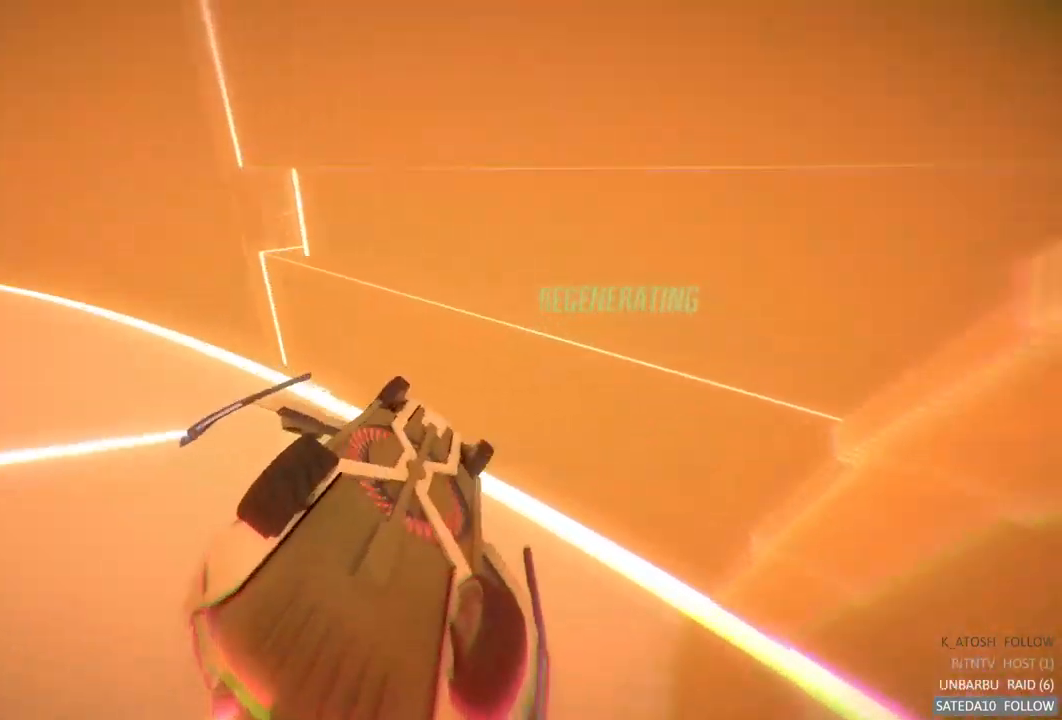
{"buttons": ["R2"], "left_stick": "down-left", "right_stick": "center", "events": [[17, "left_stick", "down-left"]]}
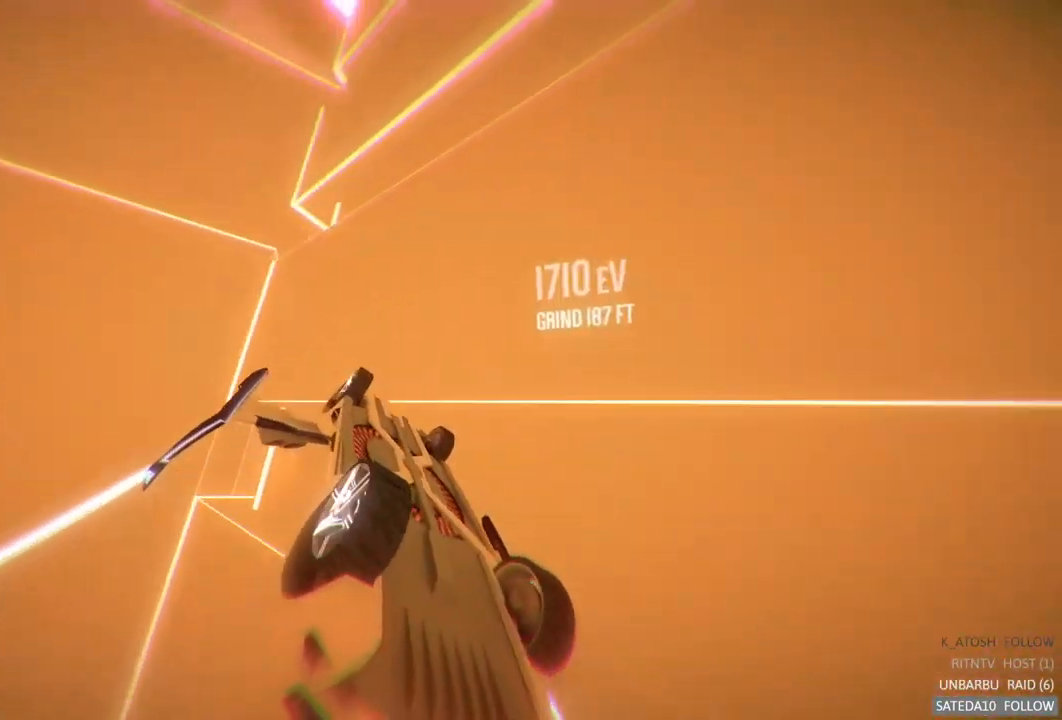
{"buttons": ["R2"], "left_stick": "up-left", "right_stick": "center", "events": [[483, "left_stick", "up-left"]]}
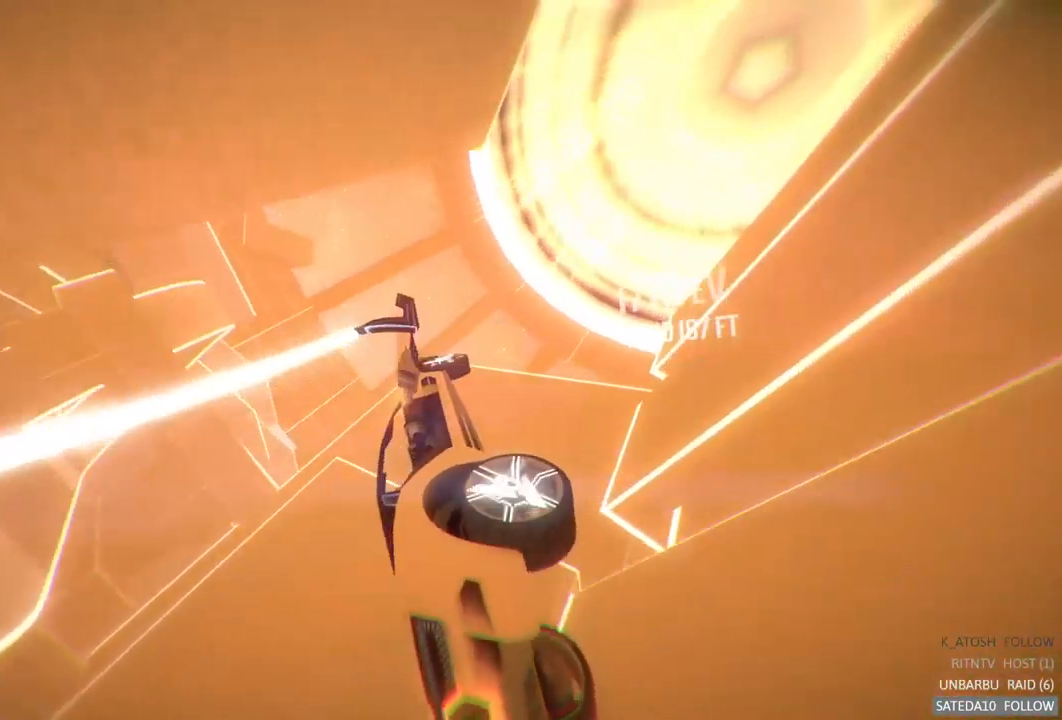
{"buttons": ["R2"], "left_stick": "up-right", "right_stick": "center", "events": [[233, "left_stick", "up-right"]]}
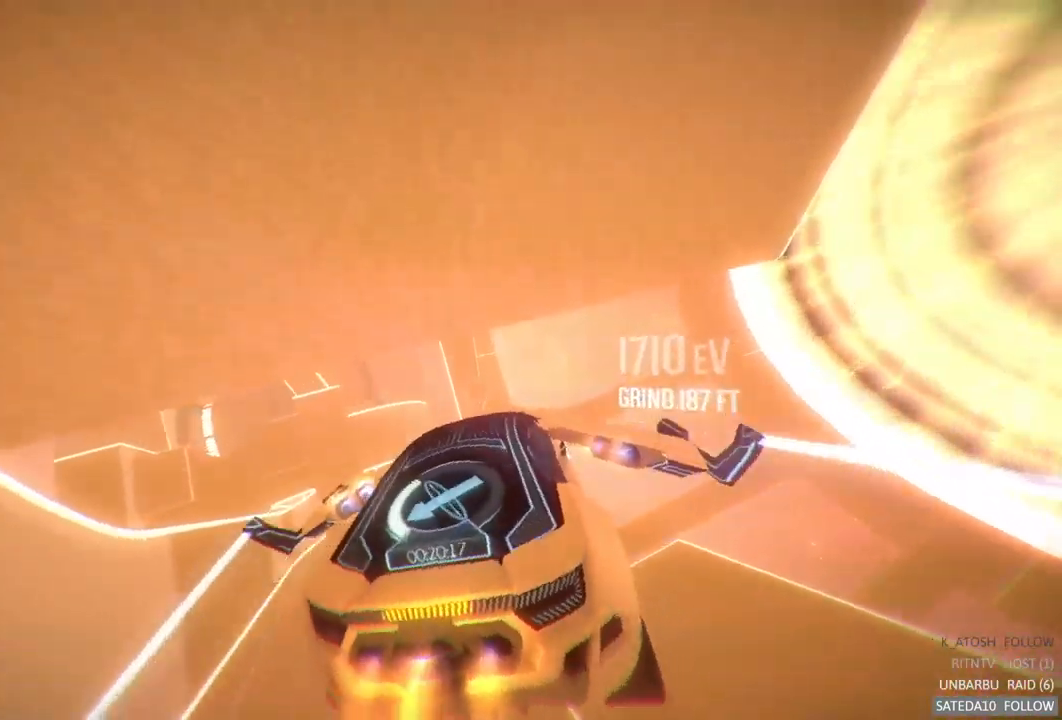
{"buttons": ["R2"], "left_stick": "up", "right_stick": "center", "events": [[17, "left_stick", "center"], [67, "left_stick", "left"], [183, "left_stick", "up-left"], [283, "left_stick", "up"]]}
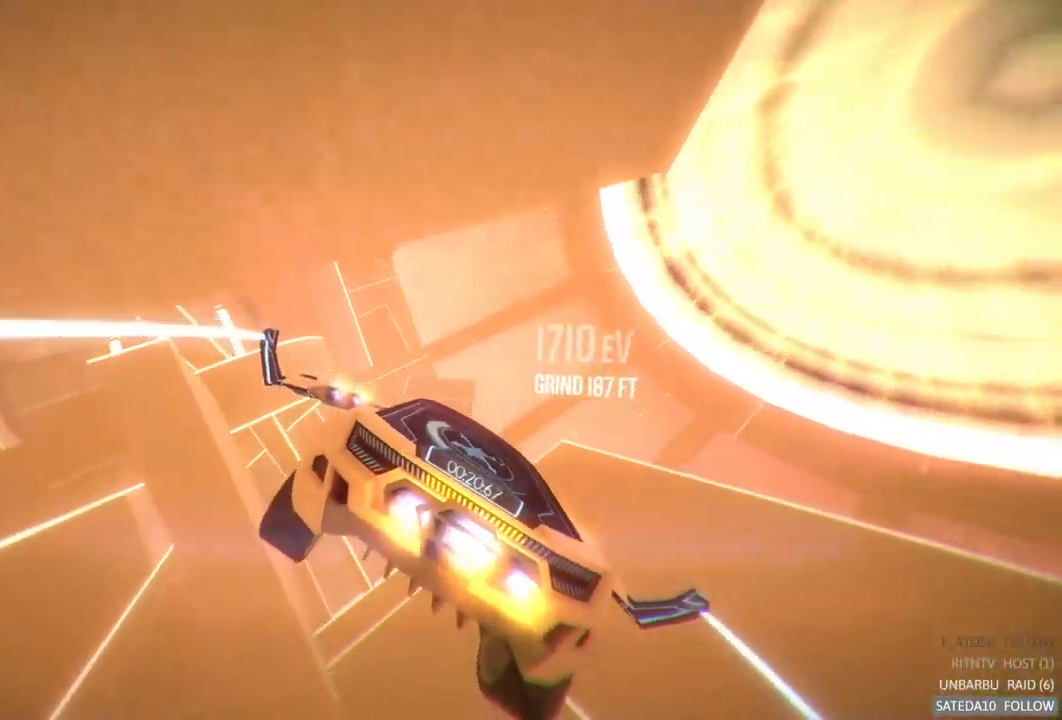
{"buttons": ["R2"], "left_stick": "down-left", "right_stick": "center", "events": [[150, "left_stick", "left"], [200, "left_stick", "down-left"]]}
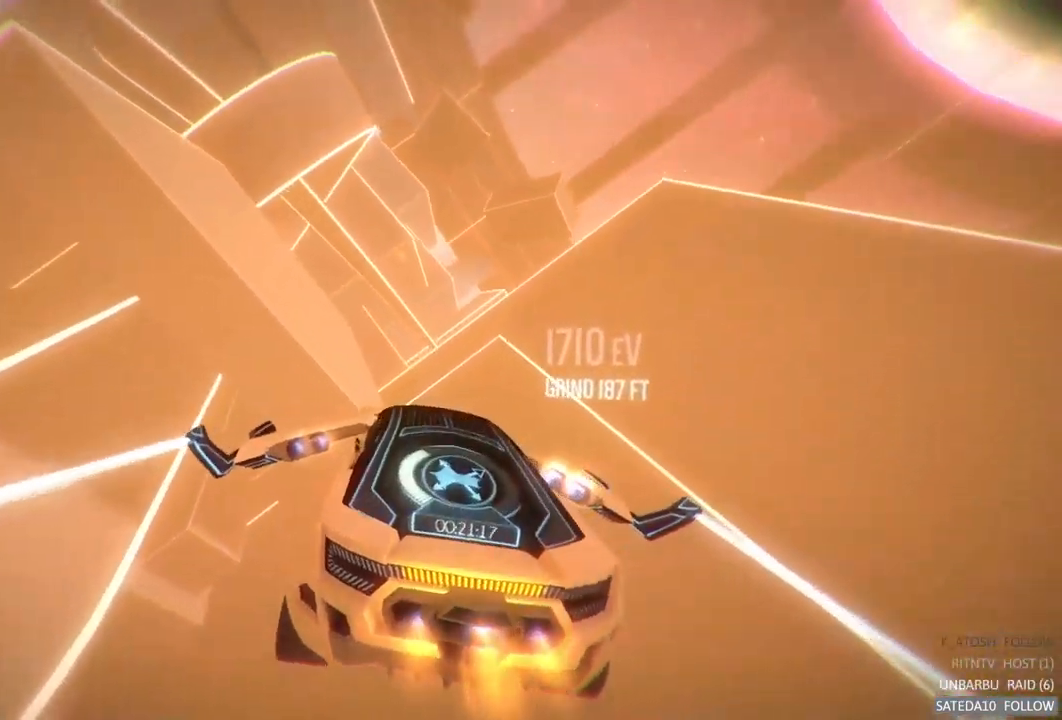
{"buttons": ["A", "R2"], "left_stick": "up-left", "right_stick": "center", "events": [[67, "left_stick", "down-right"], [200, "left_stick", "right"], [300, "A", "down"], [300, "left_stick", "up-right"], [433, "left_stick", "up-left"]]}
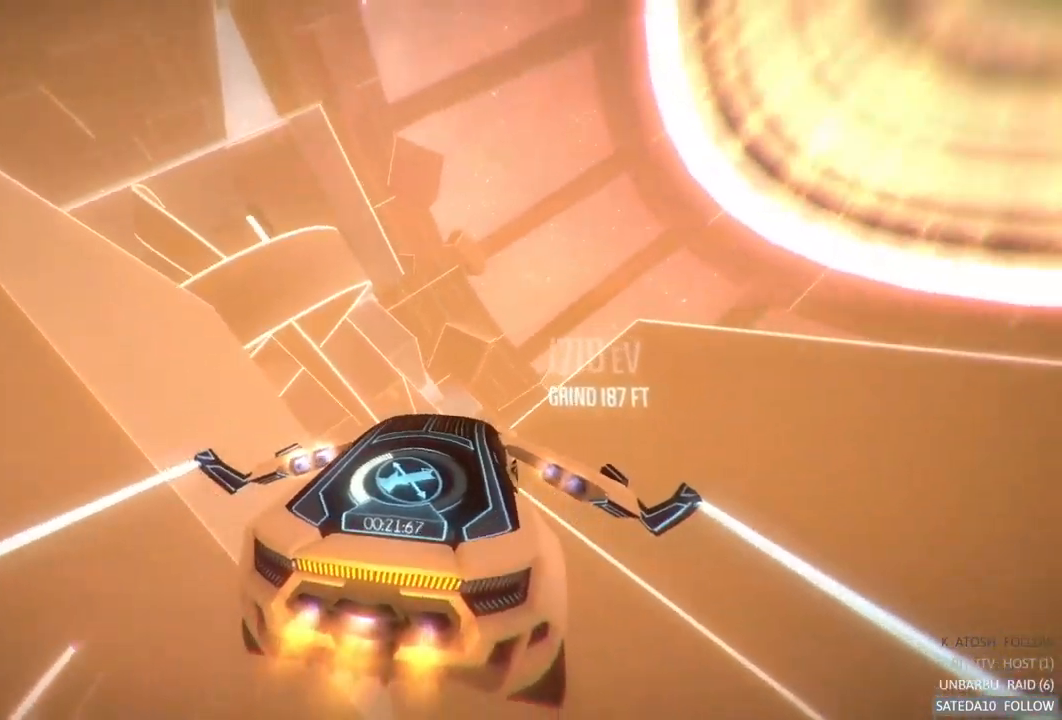
{"buttons": ["R2"], "left_stick": "center", "right_stick": "center", "events": [[83, "left_stick", "left"], [150, "A", "up"], [499, "left_stick", "center"]]}
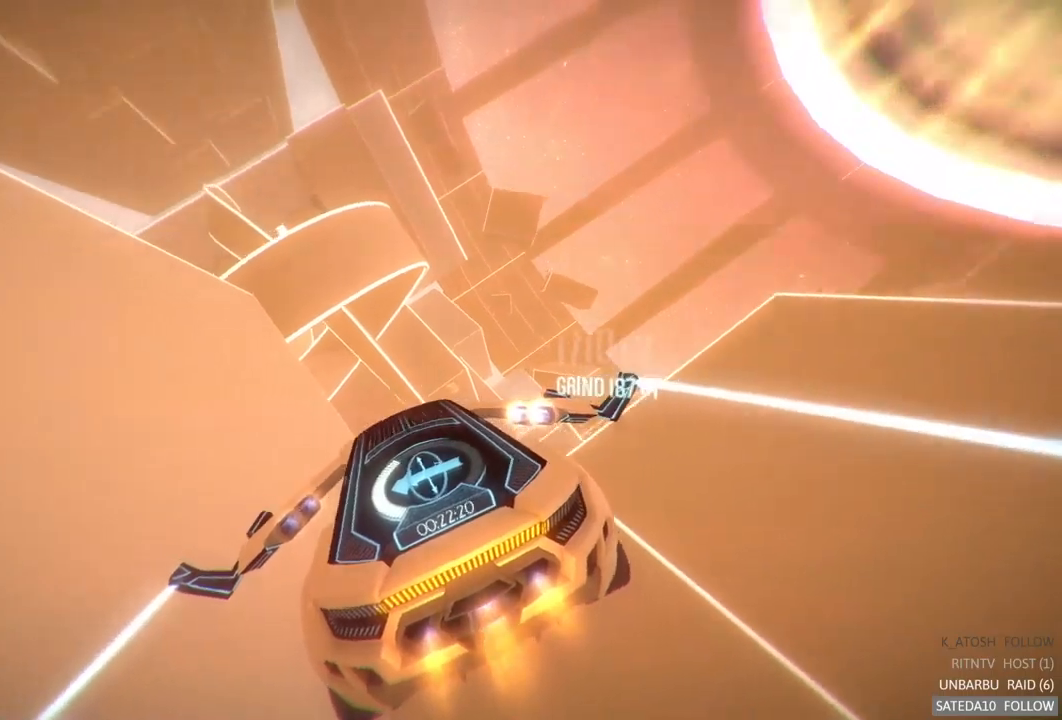
{"buttons": ["R2"], "left_stick": "center", "right_stick": "center", "events": [[133, "left_stick", "right"], [317, "left_stick", "center"]]}
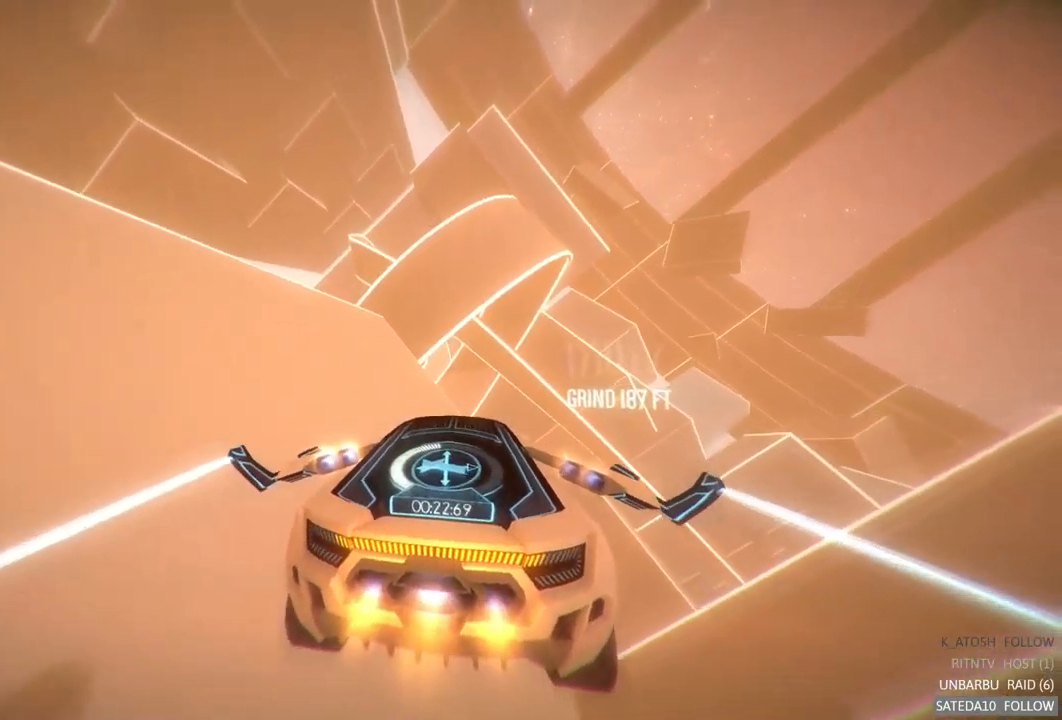
{"buttons": ["R2"], "left_stick": "center", "right_stick": "center", "events": []}
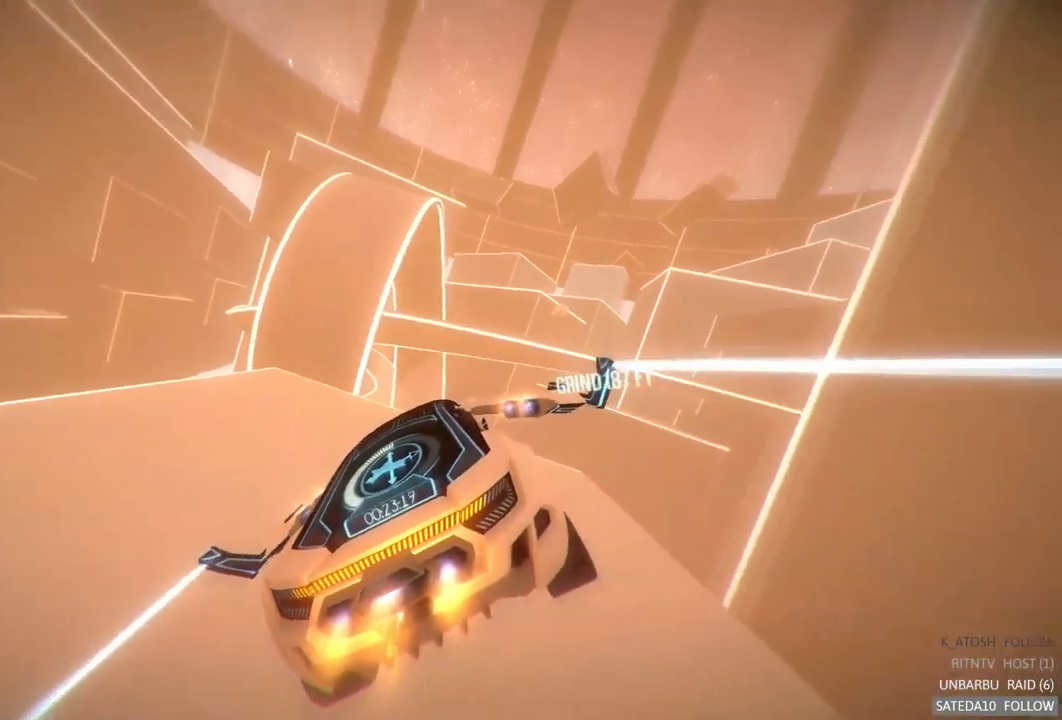
{"buttons": ["R2"], "left_stick": "center", "right_stick": "center", "events": [[183, "left_stick", "right"], [367, "left_stick", "center"]]}
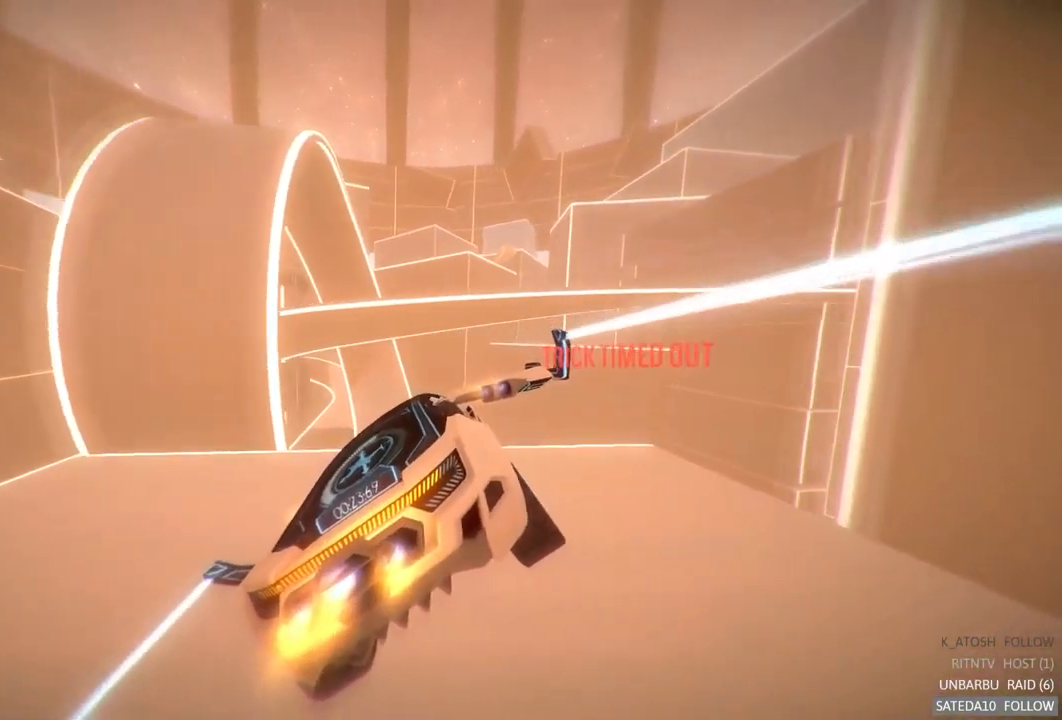
{"buttons": ["R2"], "left_stick": "left", "right_stick": "center", "events": [[167, "left_stick", "left"]]}
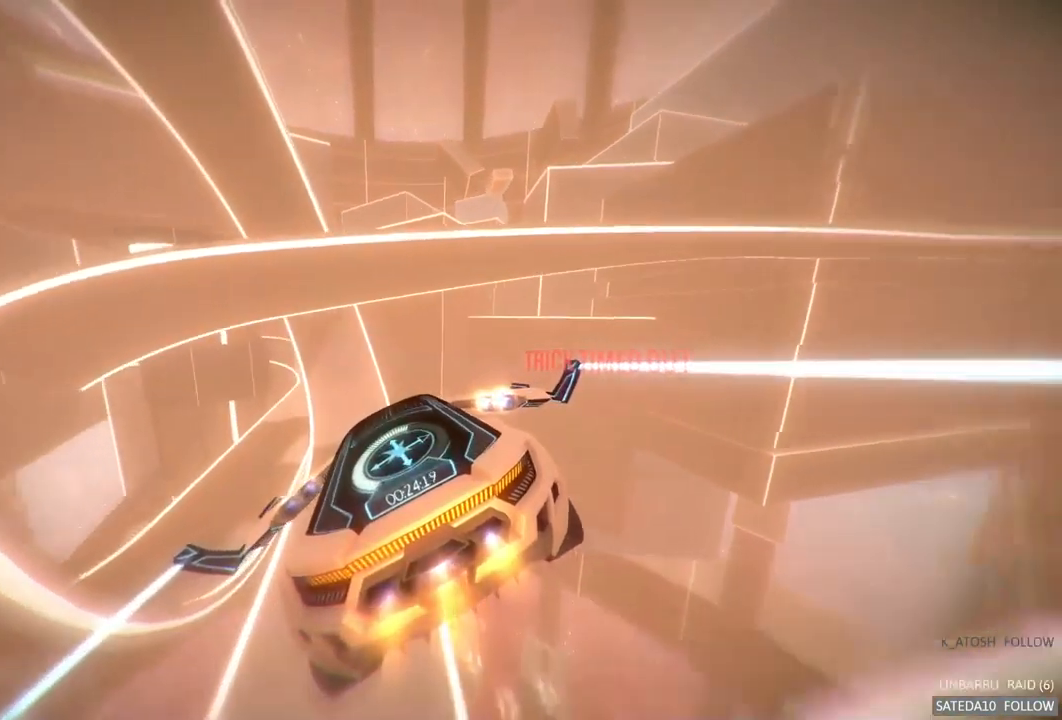
{"buttons": ["R2"], "left_stick": "center", "right_stick": "center", "events": [[150, "left_stick", "center"], [217, "left_stick", "up"], [300, "left_stick", "up-left"], [433, "left_stick", "center"]]}
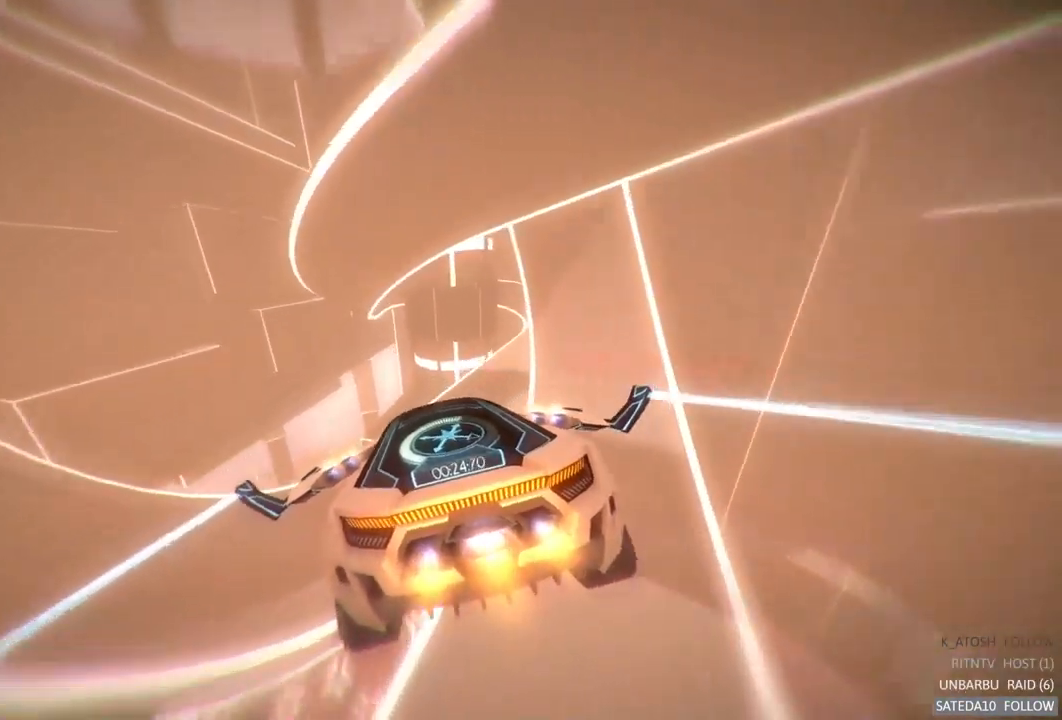
{"buttons": ["R2"], "left_stick": "left", "right_stick": "center", "events": [[33, "left_stick", "up-right"], [217, "left_stick", "right"], [400, "X", "down"], [400, "left_stick", "center"], [483, "X", "up"], [483, "left_stick", "left"]]}
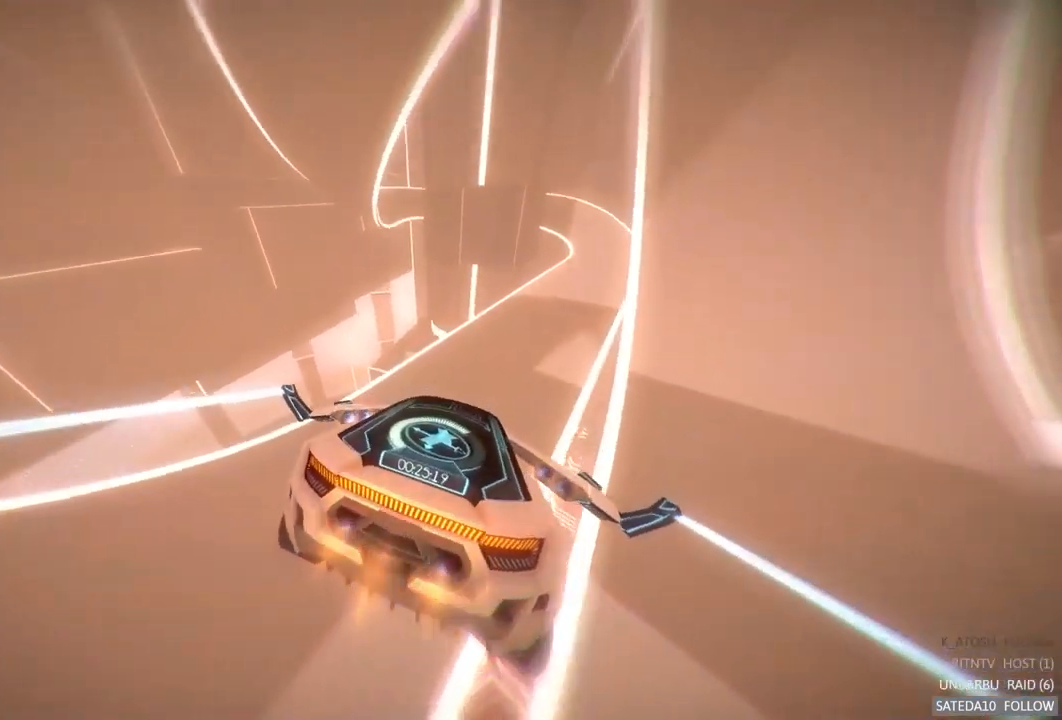
{"buttons": ["R2"], "left_stick": "center", "right_stick": "center", "events": [[167, "left_stick", "center"], [217, "left_stick", "right"], [417, "left_stick", "center"]]}
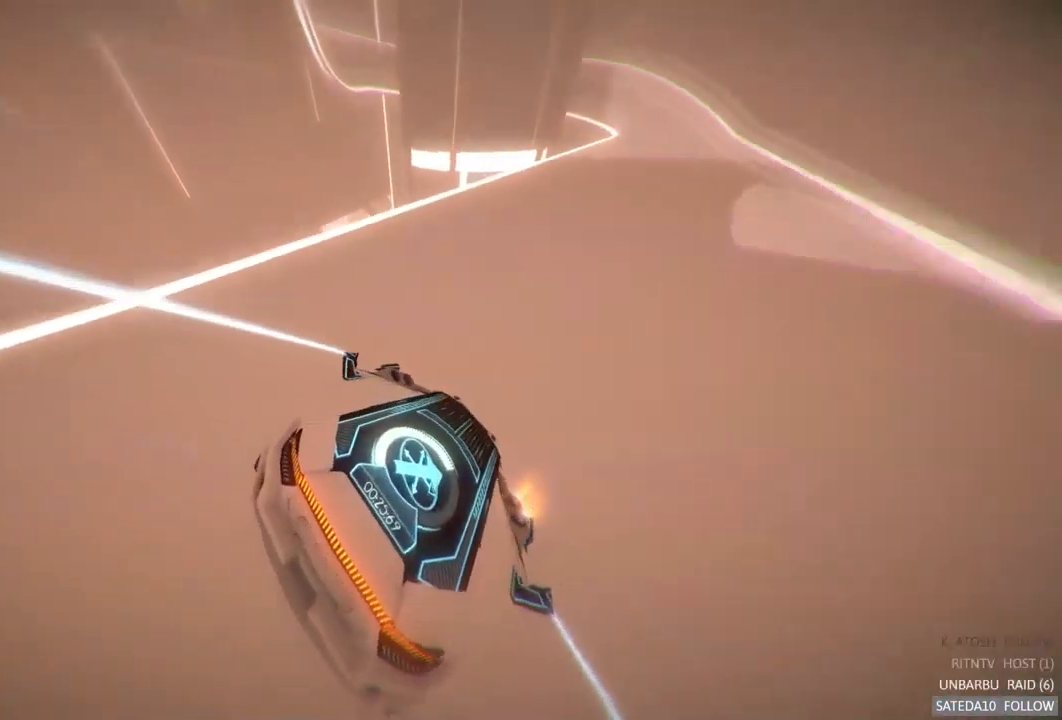
{"buttons": ["R2"], "left_stick": "center", "right_stick": "center", "events": [[300, "left_stick", "right"], [500, "left_stick", "center"]]}
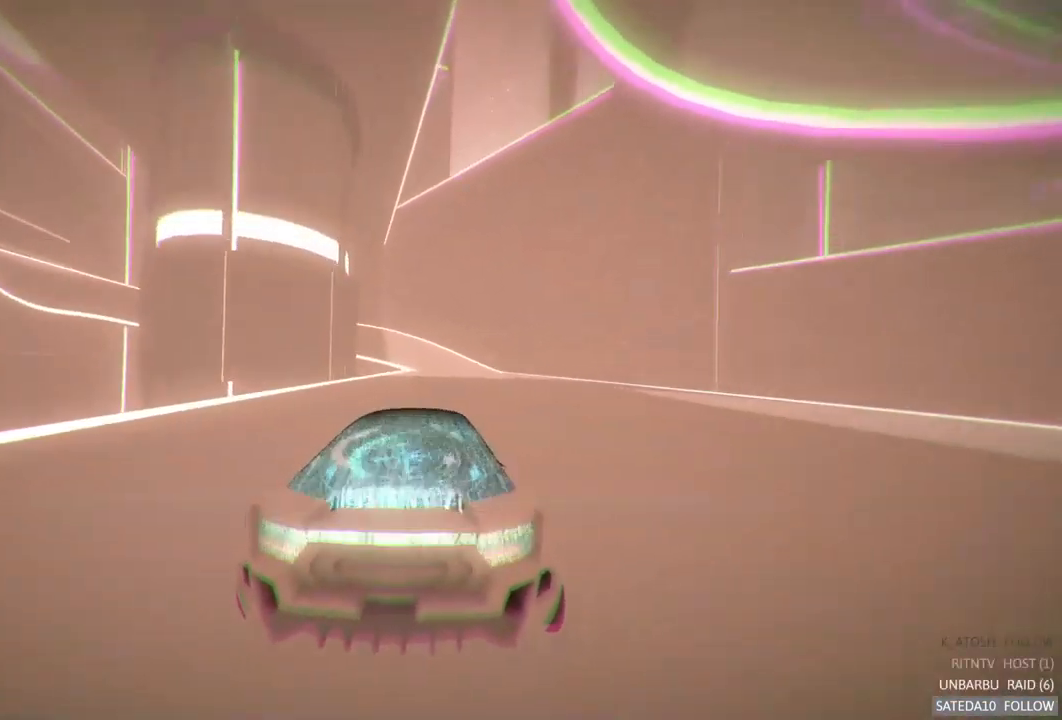
{"buttons": ["R2"], "left_stick": "right", "right_stick": "center", "events": [[150, "left_stick", "left"], [283, "left_stick", "center"], [400, "left_stick", "right"]]}
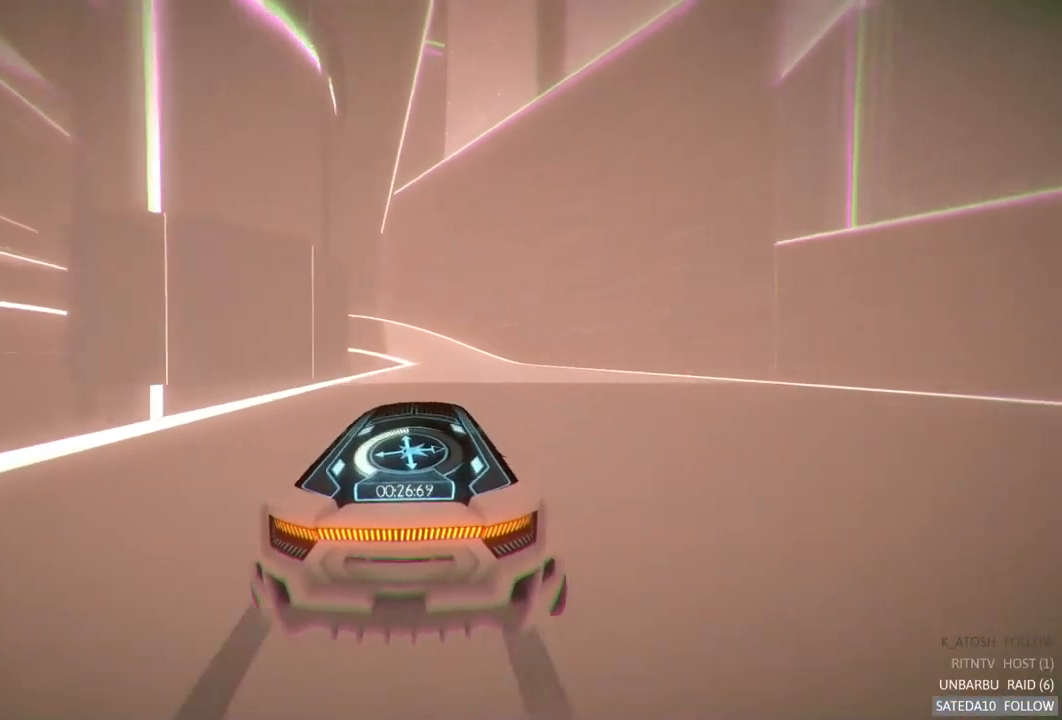
{"buttons": ["A", "R2"], "left_stick": "center", "right_stick": "center", "events": [[17, "A", "down"], [100, "left_stick", "center"]]}
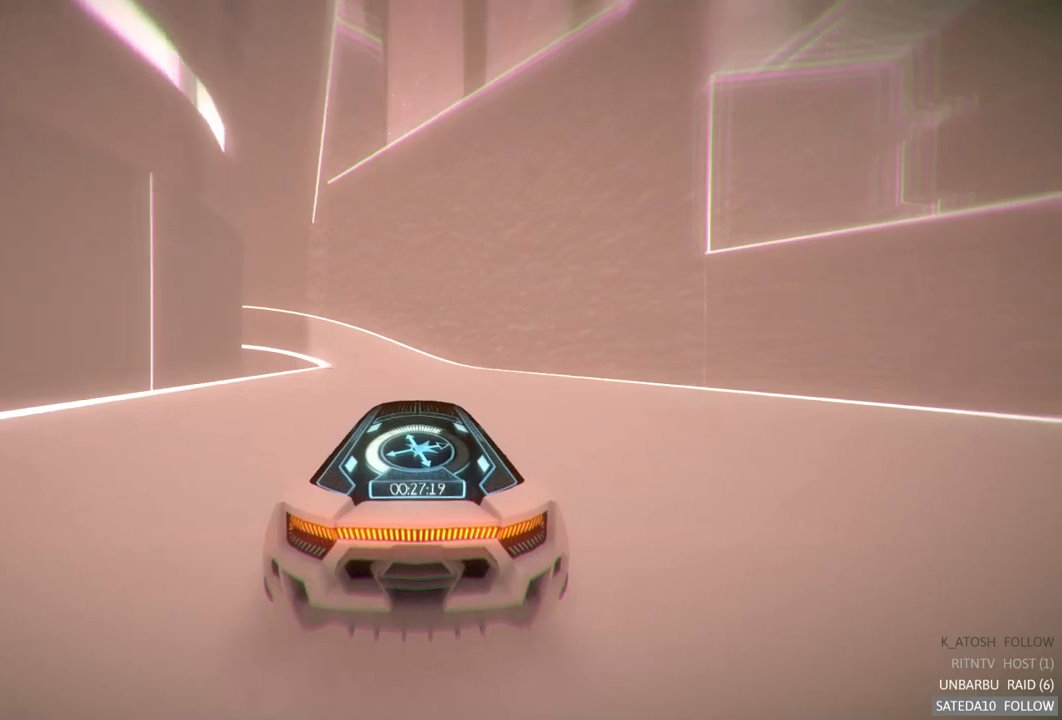
{"buttons": ["A", "R2"], "left_stick": "center", "right_stick": "center", "events": [[250, "left_stick", "left"], [384, "left_stick", "center"]]}